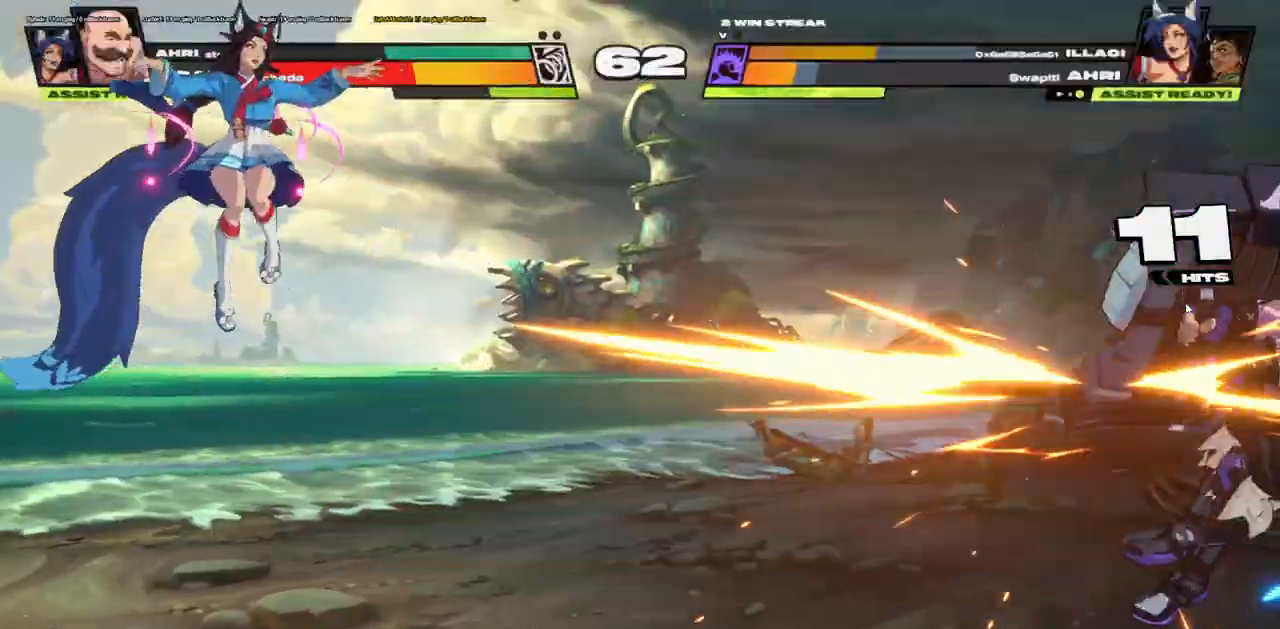
Gameplay with keyboard; each line is a JSON object with the keys held at the frame after it. "events" lists presses ("down") and releases ("up") of ".", "/", "0", "1", "2", "3", "4", "5", "6", "7", "8", "9", "a", "b", "backslash", "backspace", "c", "caps_lock", "comma", "d", "e", "equals", "escape", "f", "f1", "f10", "f11", "f12", "f2", "f3", "f4", "f5", "f6", "f7", "f8", "f9", "g", "h", "i", "j", "k", "l", "lbracket", "m", "minus", "n", "o", "p", "q", "quote", "r", "rbracket", "return", "s", "semicolon", "shift_l", "shift_r", "t", "tab", "tilde", "u", "v", "w", "x", "y" and "z" between this image and that frame as [ms after this image, input, new state], when the widget could be followed in between. No other keys are recorded. Mouse input is not recorded.
{"keys": ["s"], "events": [[50, "m", "up"], [67, "s", "up"], [167, "s", "down"], [234, "s", "up"], [334, "s", "down"], [417, "m", "down"], [417, "s", "up"], [484, "m", "up"], [500, "s", "down"]]}
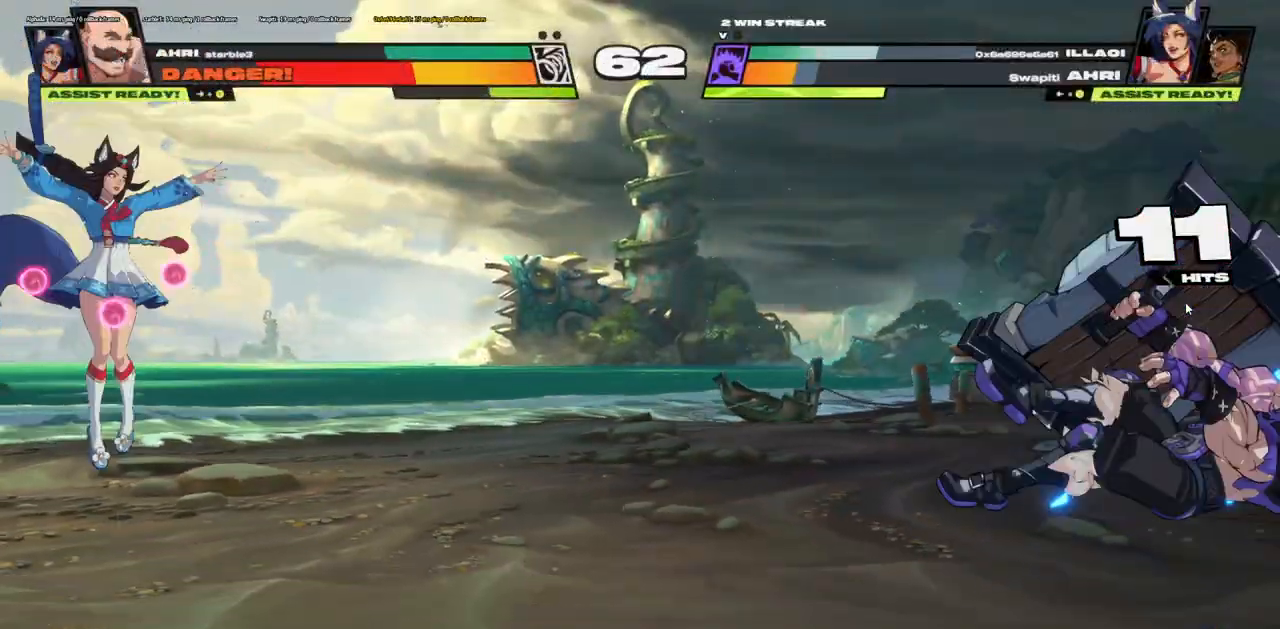
{"keys": [], "events": [[84, "s", "up"], [167, "s", "down"], [234, "s", "up"], [351, "s", "down"], [418, "m", "down"], [418, "s", "up"], [501, "m", "up"]]}
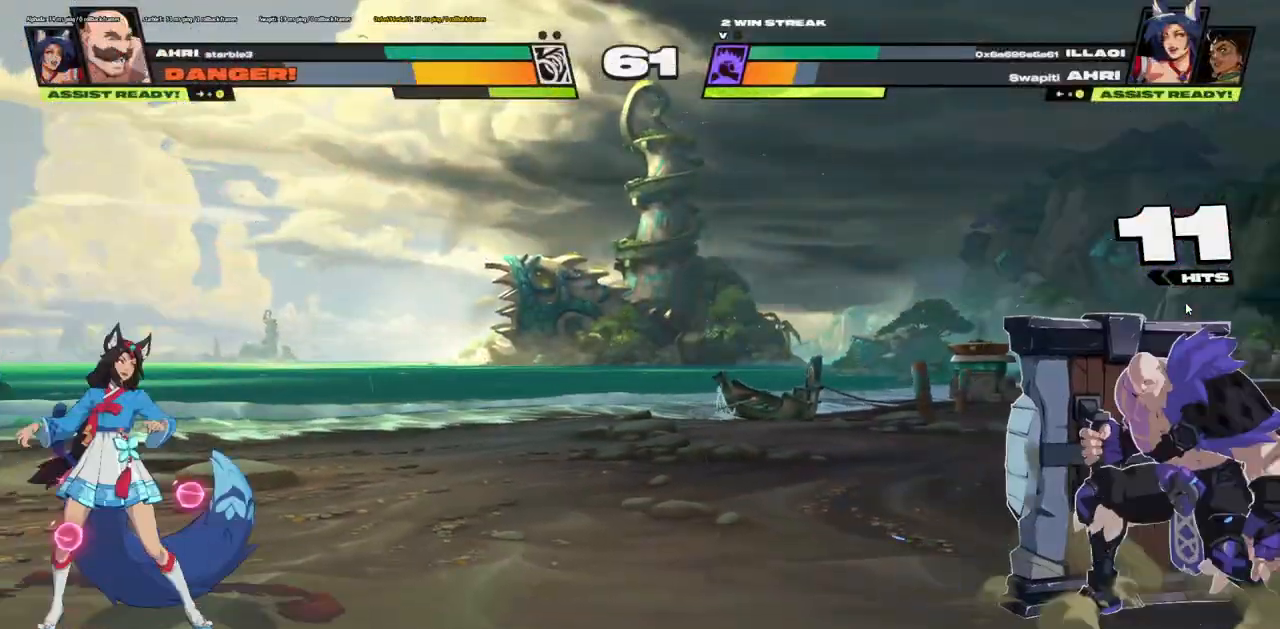
{"keys": [], "events": [[33, "s", "down"], [83, "s", "up"]]}
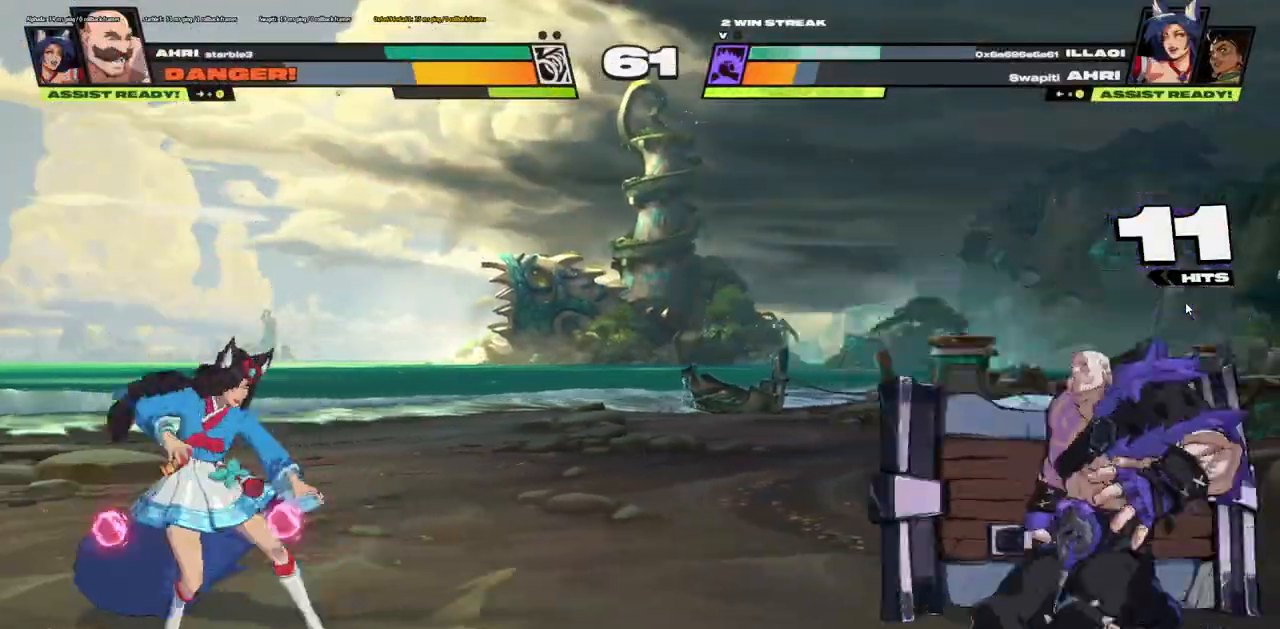
{"keys": [], "events": []}